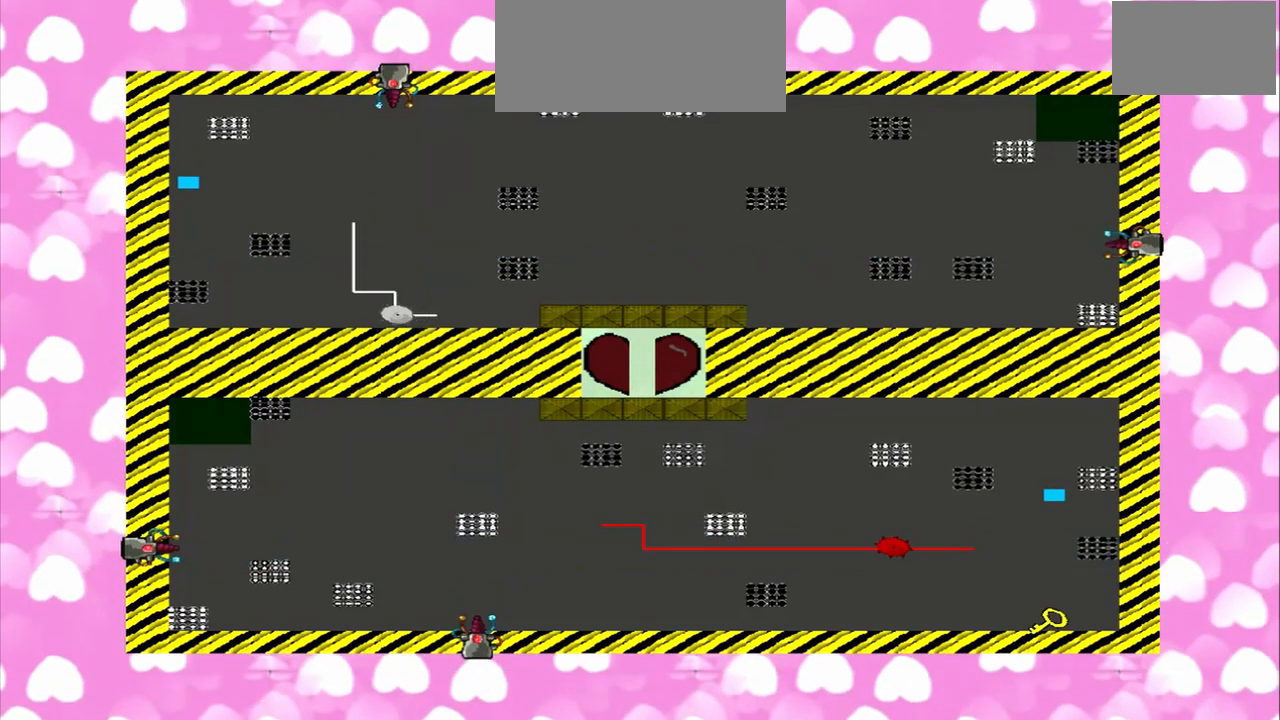
Gameplay with a controller (PlayStation layout); each line is a JSON object with the inputs held at the frame after it. "events" lists button and stick changes between this image and that frame as [ms after this image, input, new state], when the widget could be followed in between. Not read: L3 R3.
{"buttons": [], "left_stick": "down", "right_stick": "down", "events": [[83, "left_stick", "up"], [333, "left_stick", "down"], [417, "left_stick", "up"], [500, "left_stick", "down"]]}
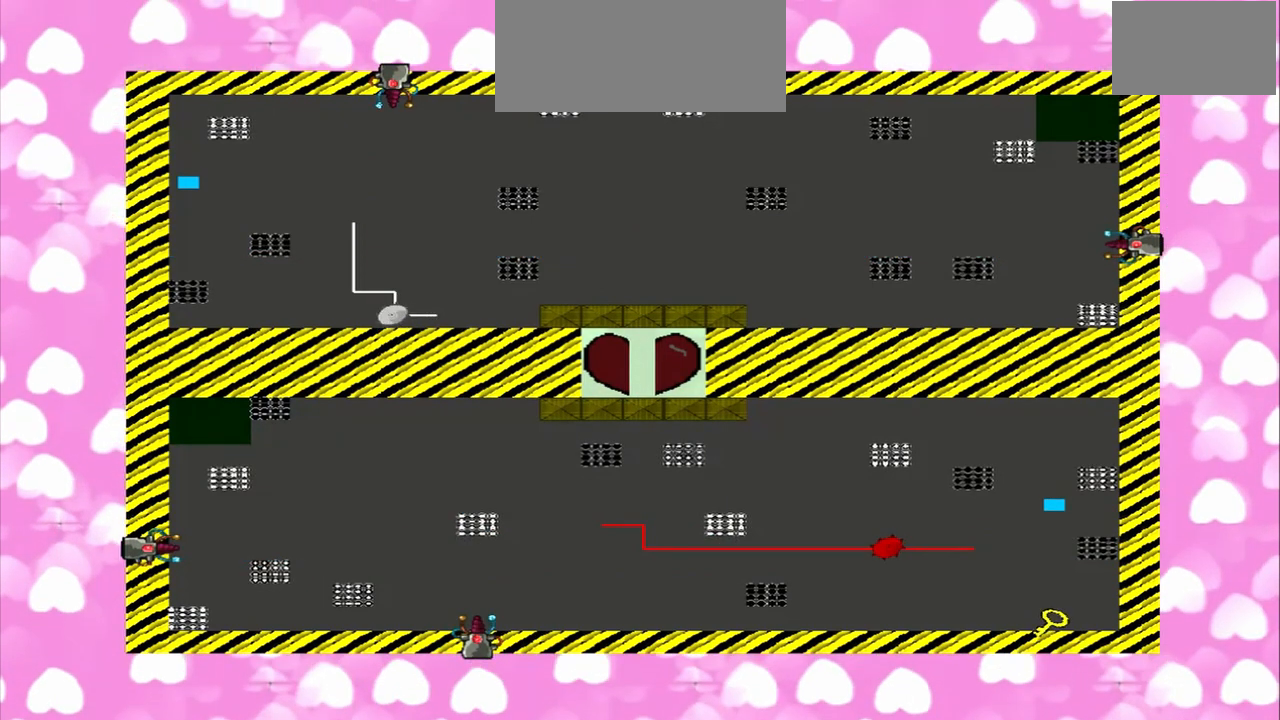
{"buttons": [], "left_stick": "up", "right_stick": "down", "events": [[500, "left_stick", "up"]]}
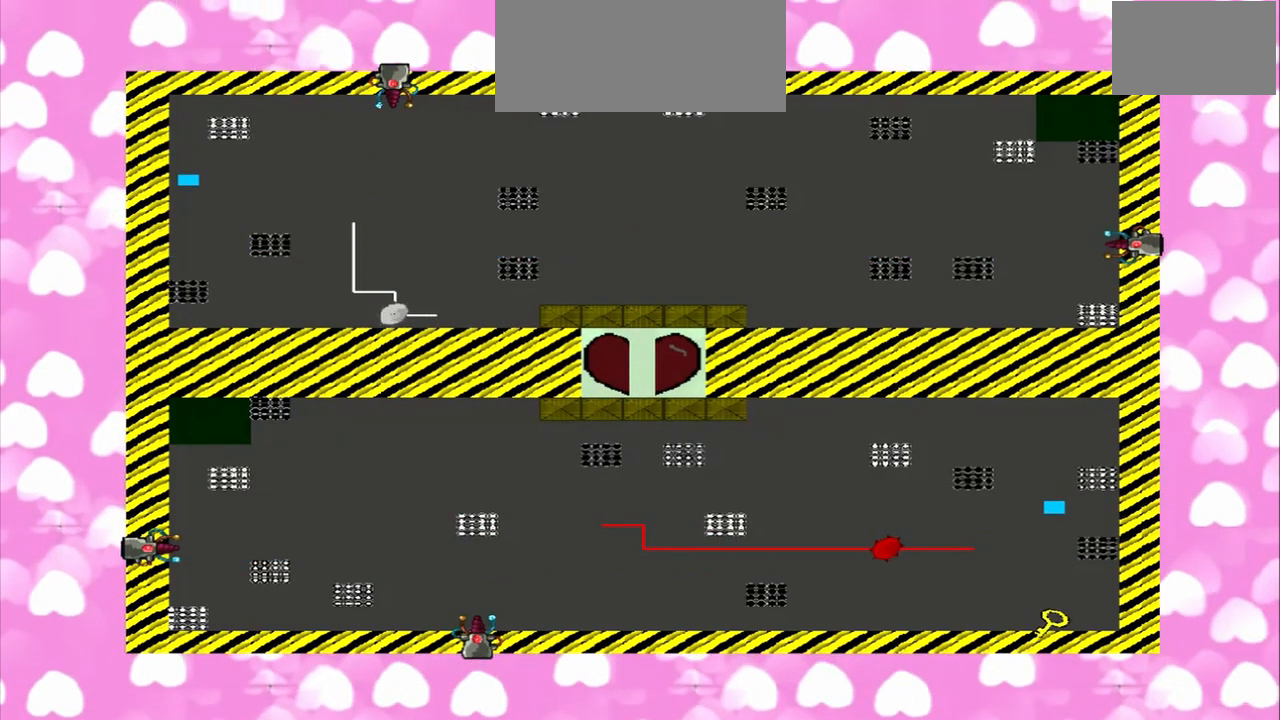
{"buttons": [], "left_stick": "up", "right_stick": "down", "events": []}
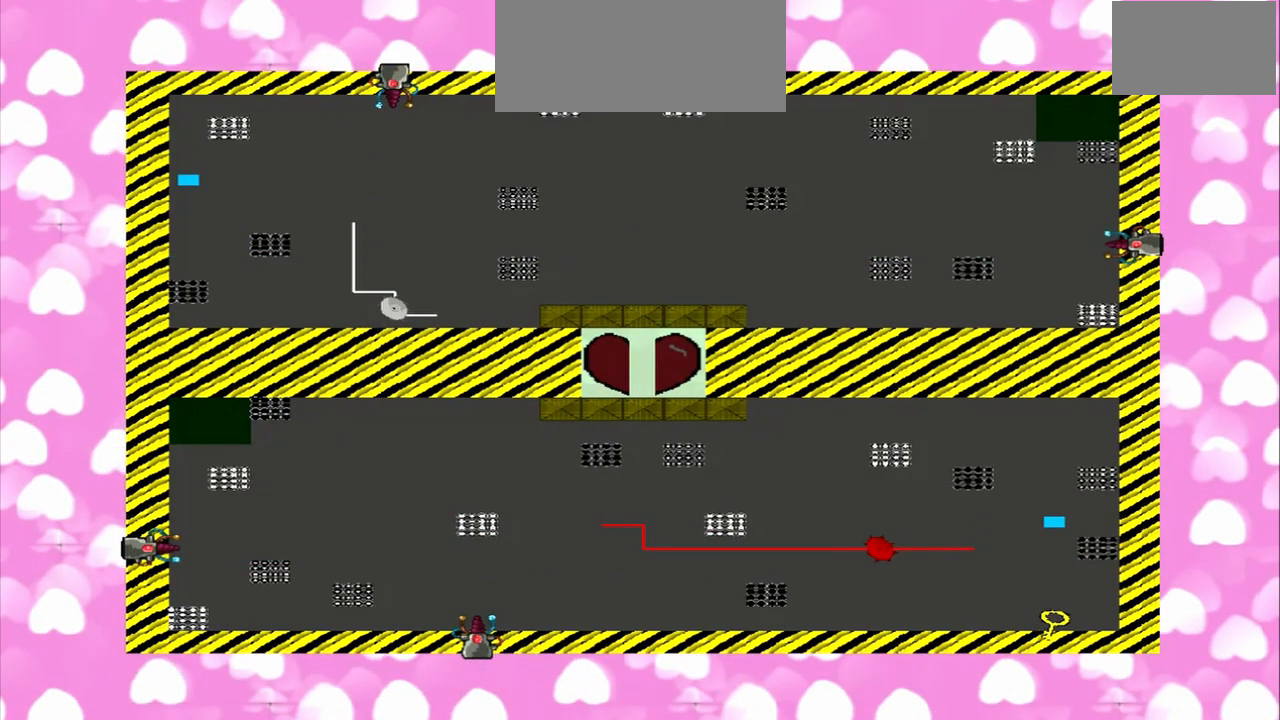
{"buttons": [], "left_stick": "up", "right_stick": "down", "events": []}
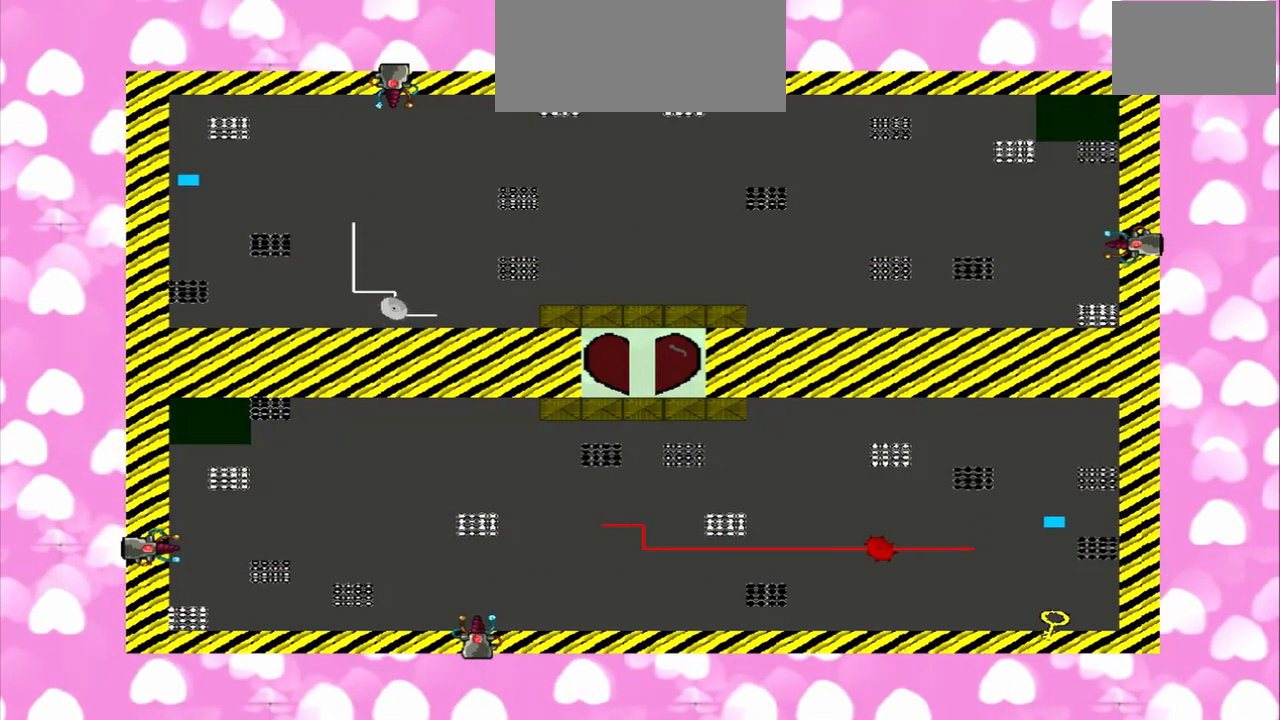
{"buttons": [], "left_stick": "up", "right_stick": "down", "events": []}
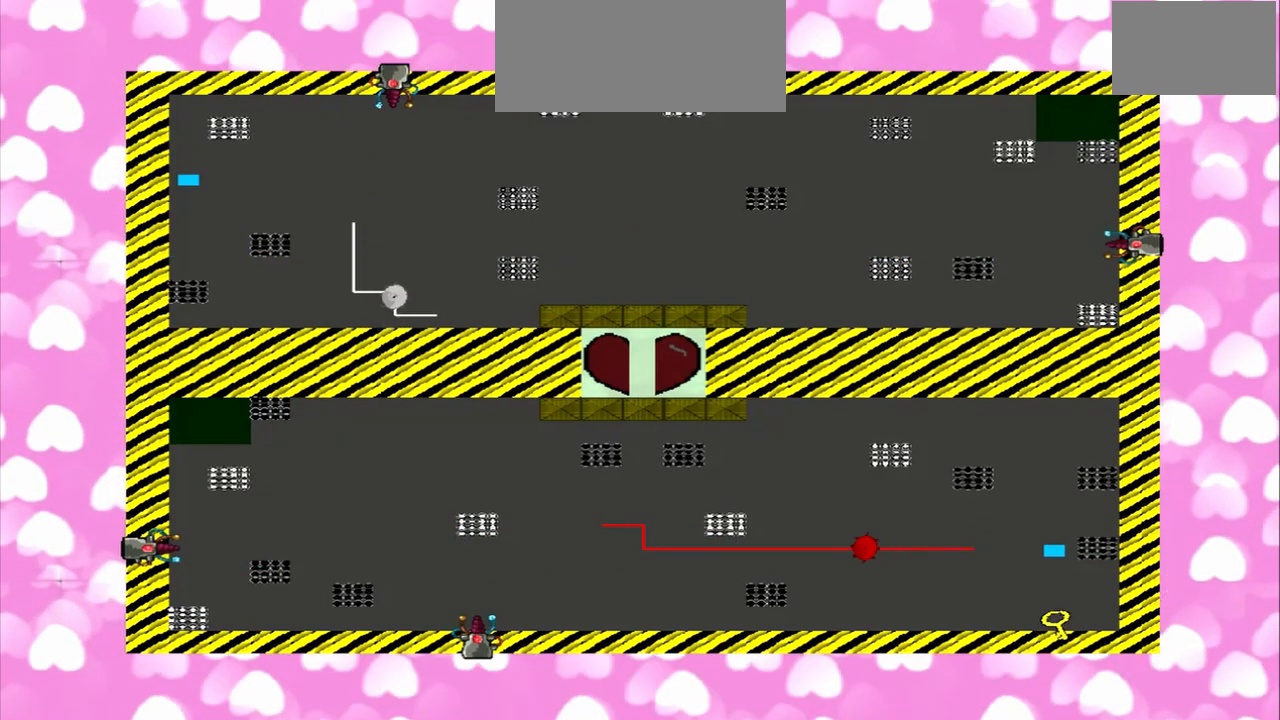
{"buttons": [], "left_stick": "up", "right_stick": "down", "events": []}